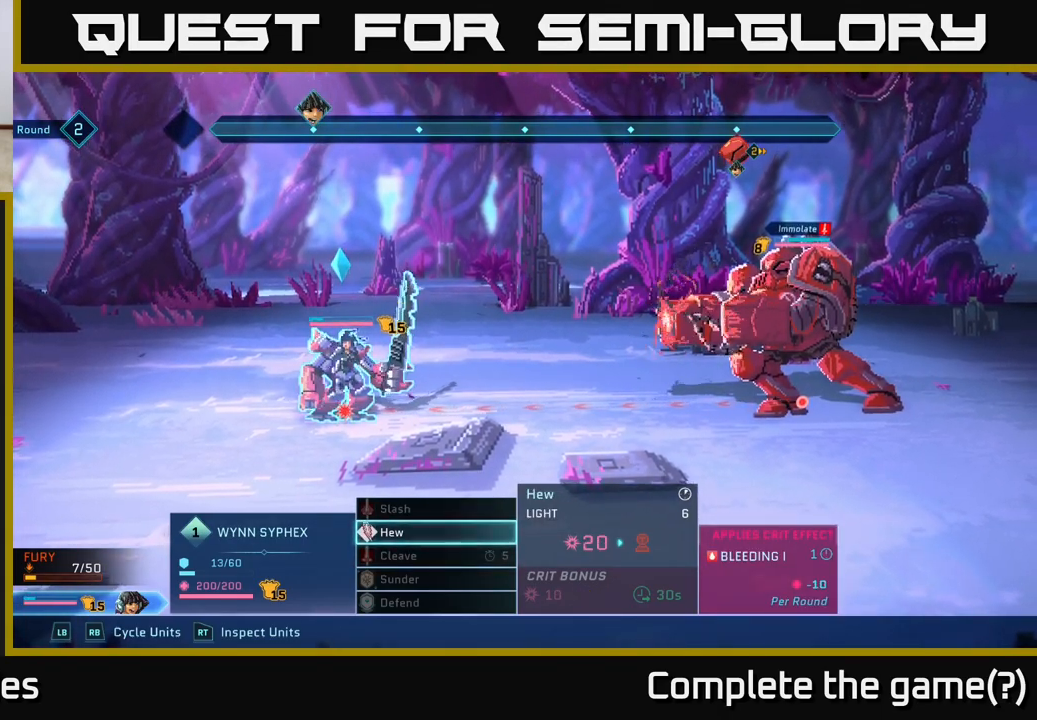
Gameplay with a controller (Xbox layout); each line is a JSON object with the inputs held at the frame after it. "events" lists button and stick changes between this image and that frame as [ms after this image, input, new state], when the widget could be followed in between.
{"buttons": [], "left_stick": "center", "right_stick": "center", "events": [[33, "left_stick", "center"]]}
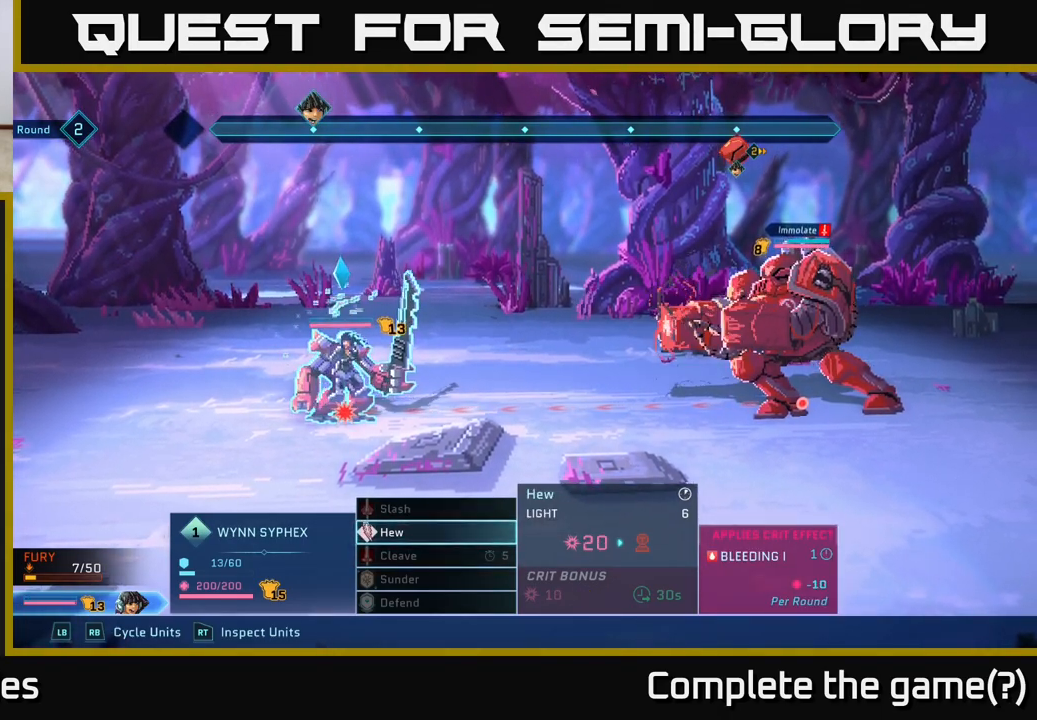
{"buttons": ["A"], "left_stick": "center", "right_stick": "center", "events": [[400, "A", "down"]]}
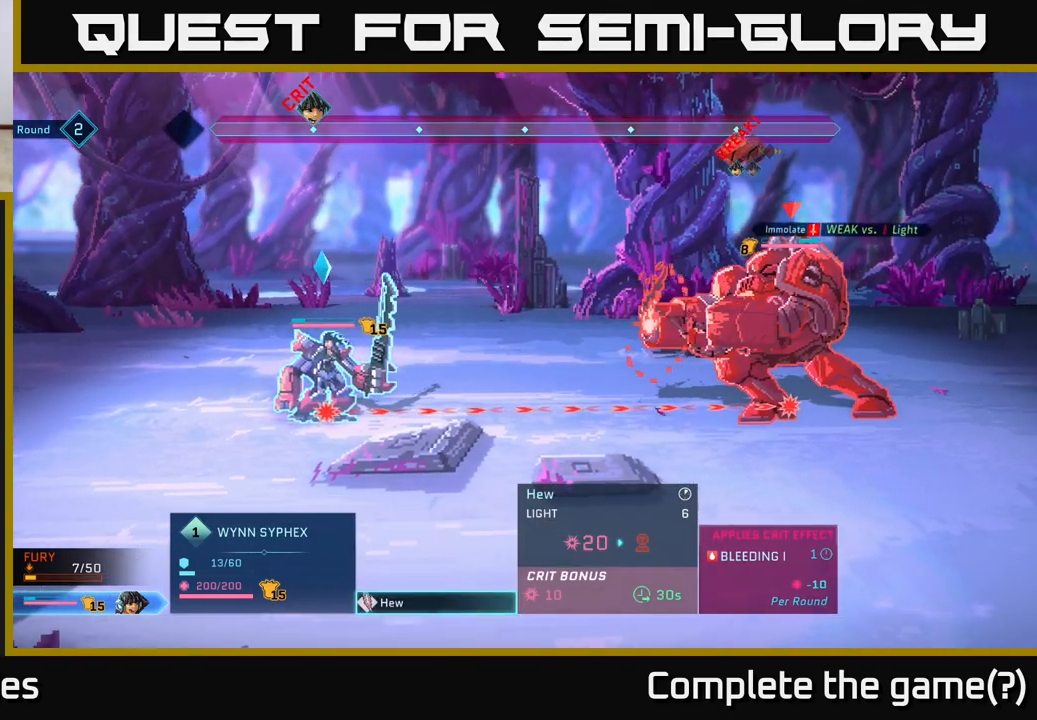
{"buttons": [], "left_stick": "center", "right_stick": "center", "events": [[17, "A", "up"]]}
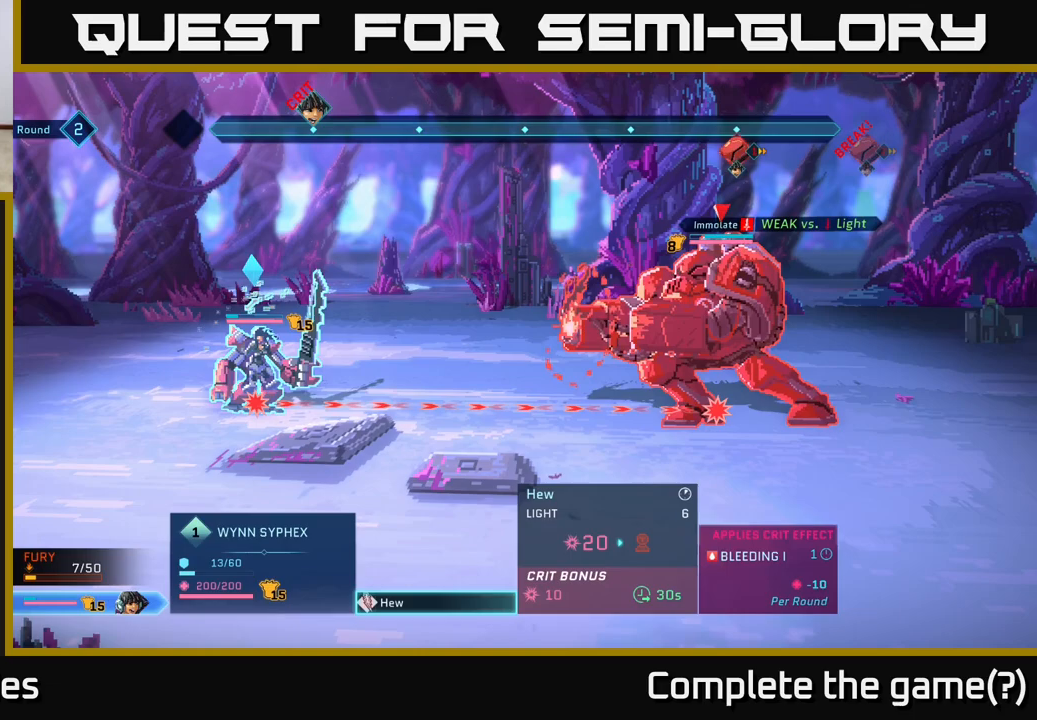
{"buttons": [], "left_stick": "center", "right_stick": "center", "events": []}
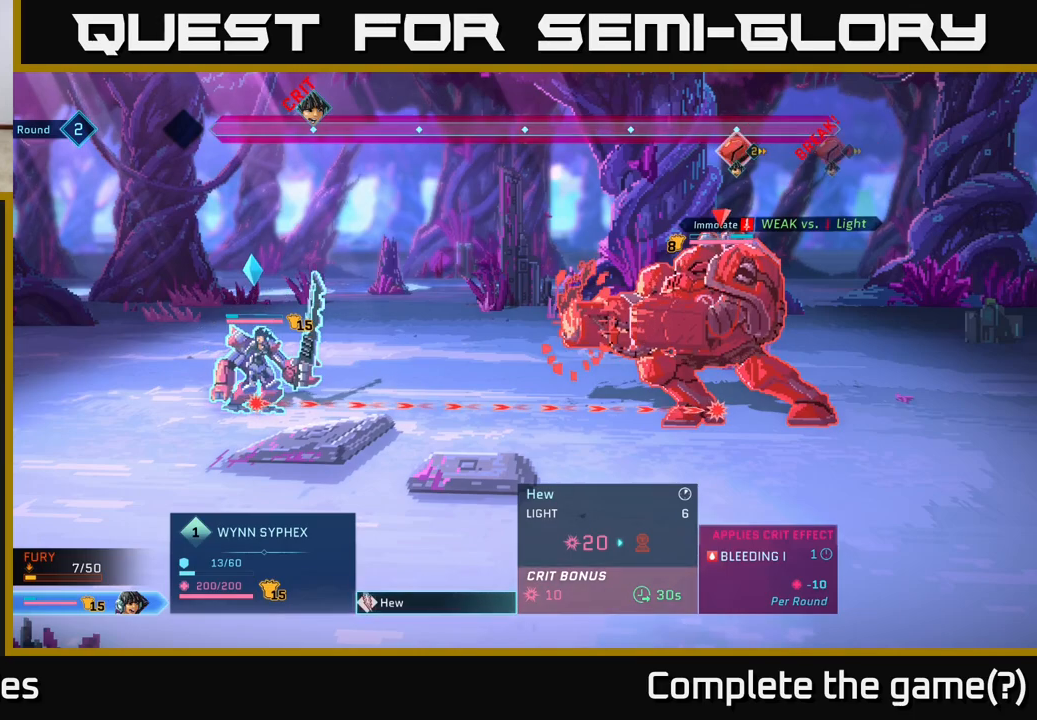
{"buttons": [], "left_stick": "center", "right_stick": "center", "events": []}
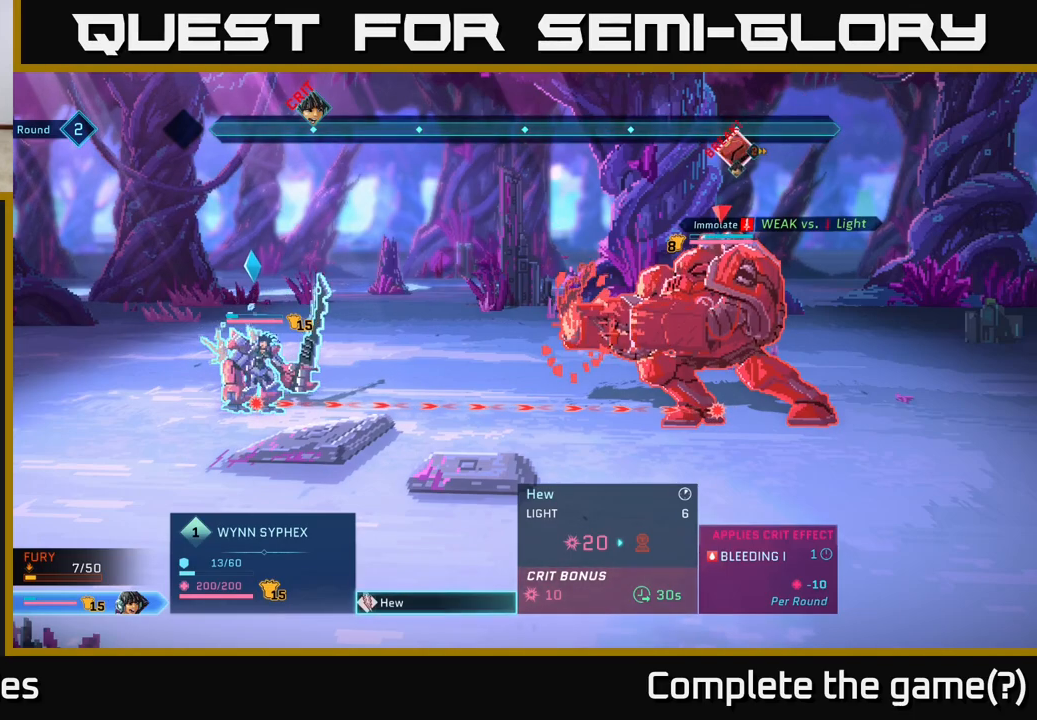
{"buttons": [], "left_stick": "center", "right_stick": "center", "events": []}
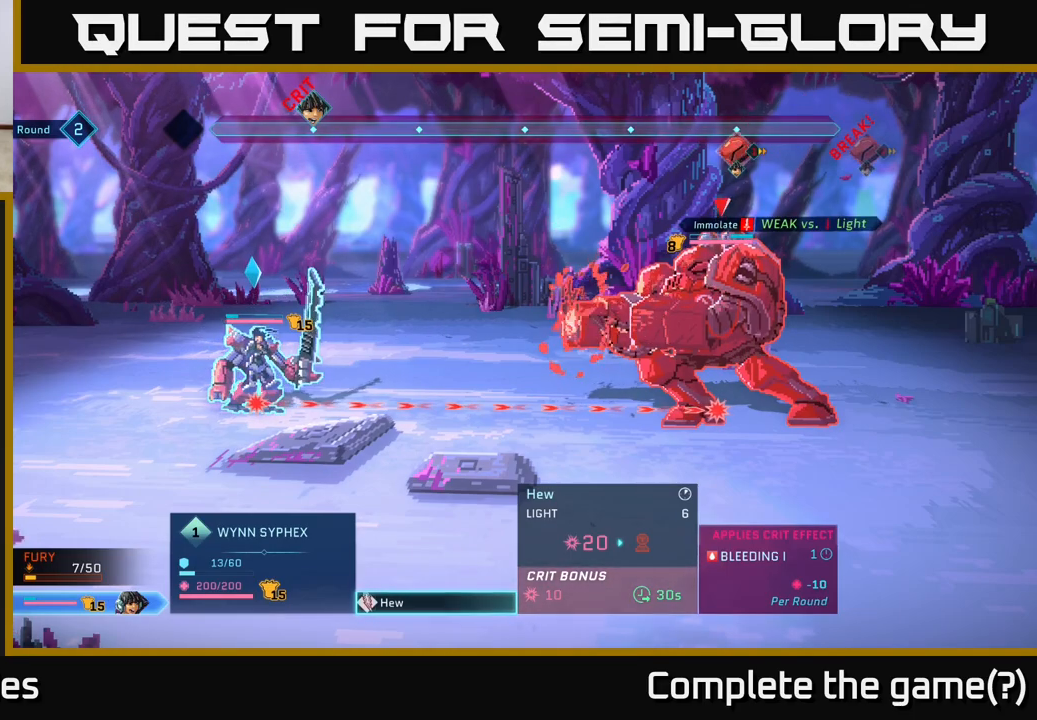
{"buttons": [], "left_stick": "center", "right_stick": "center", "events": []}
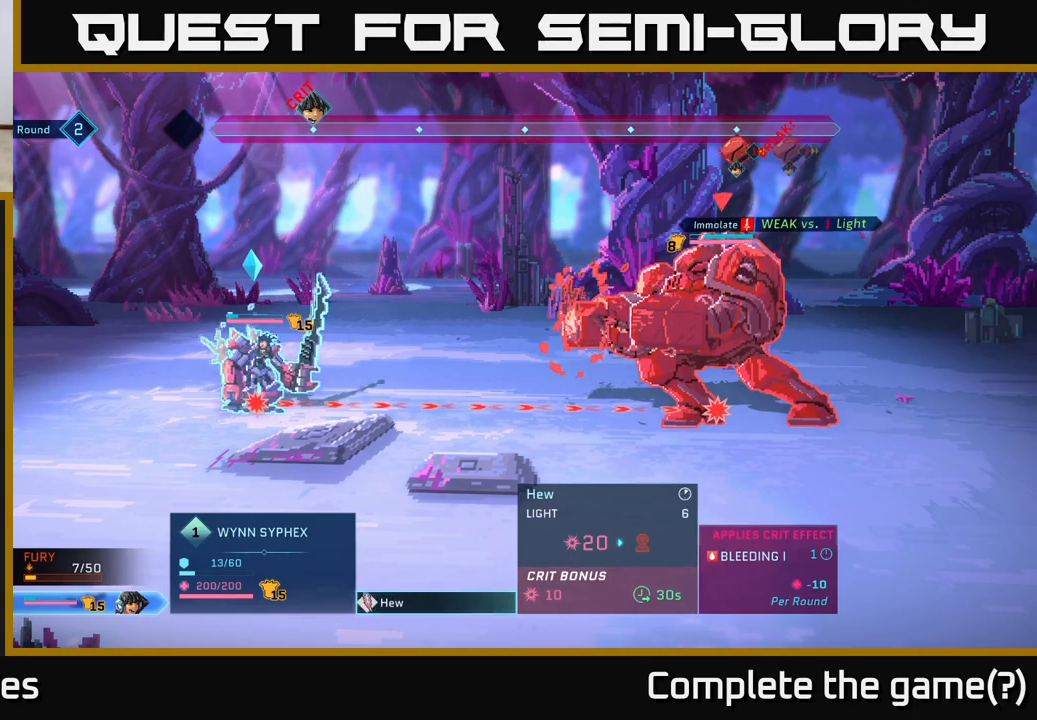
{"buttons": [], "left_stick": "center", "right_stick": "center", "events": []}
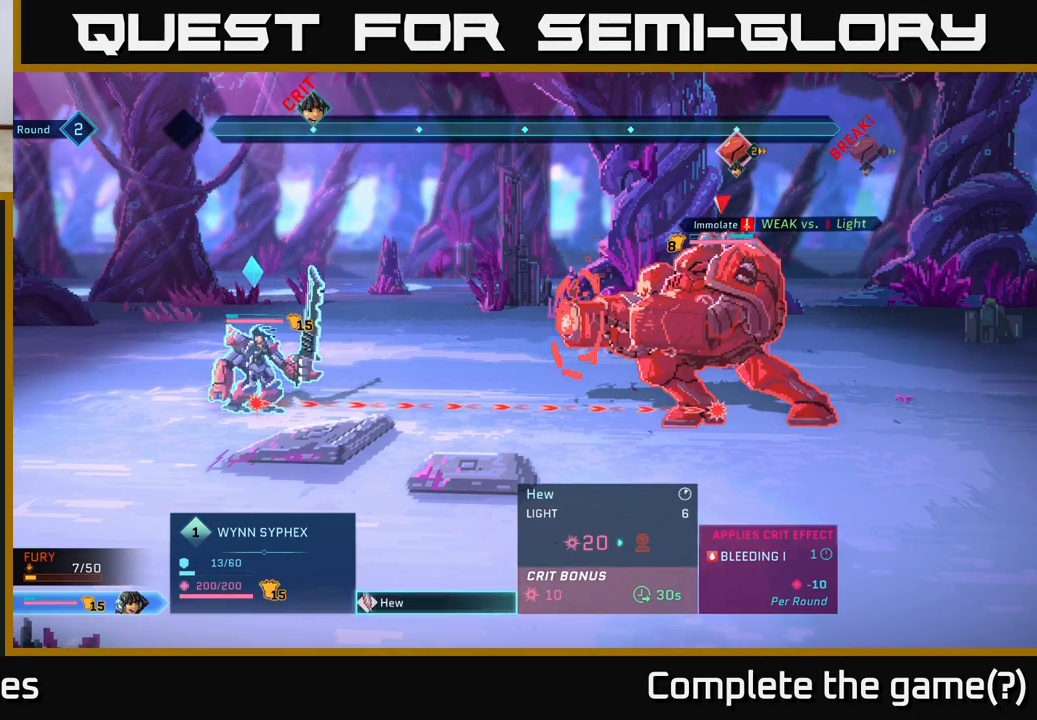
{"buttons": [], "left_stick": "center", "right_stick": "center", "events": [[250, "B", "down"], [417, "B", "up"]]}
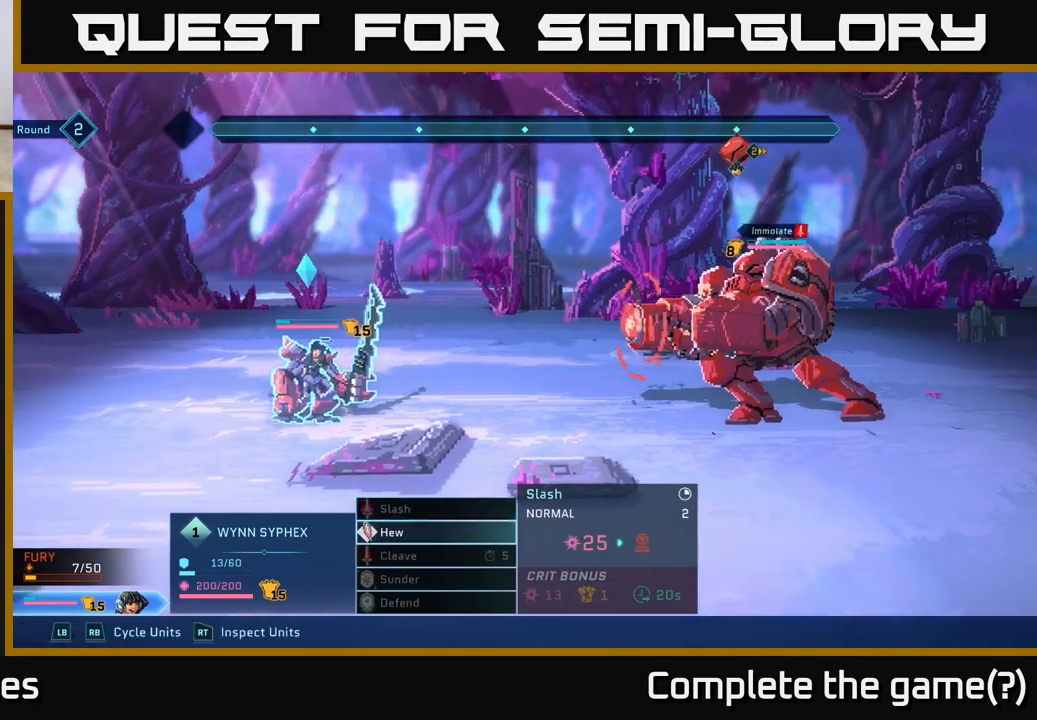
{"buttons": [], "left_stick": "center", "right_stick": "center", "events": [[283, "left_stick", "up"], [467, "left_stick", "center"]]}
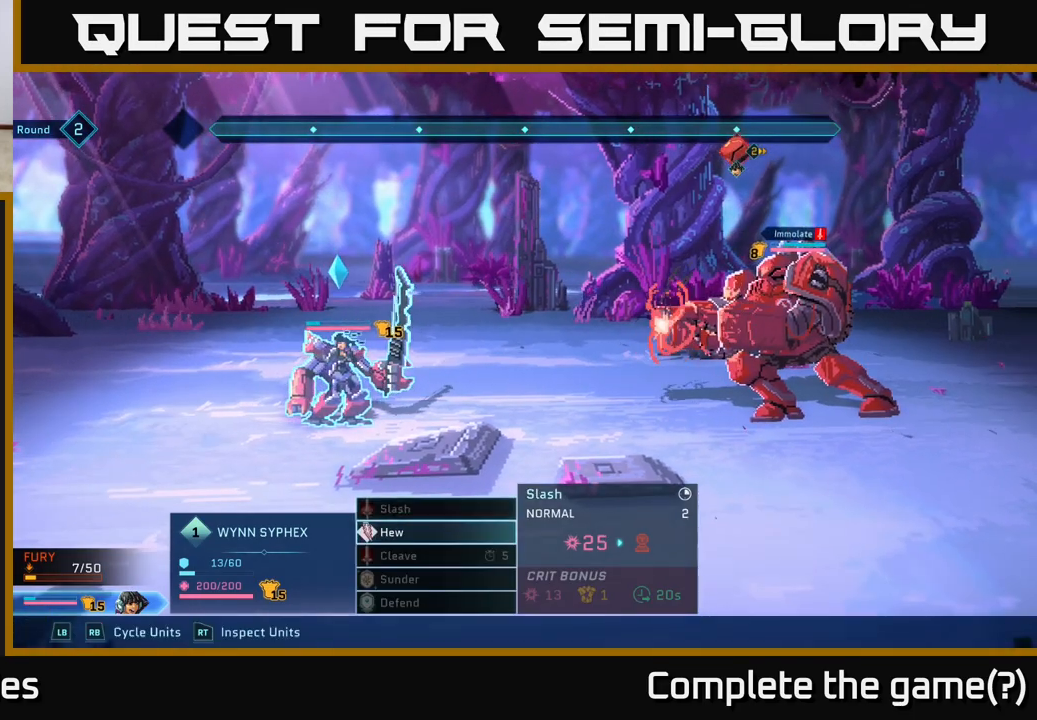
{"buttons": [], "left_stick": "center", "right_stick": "center", "events": []}
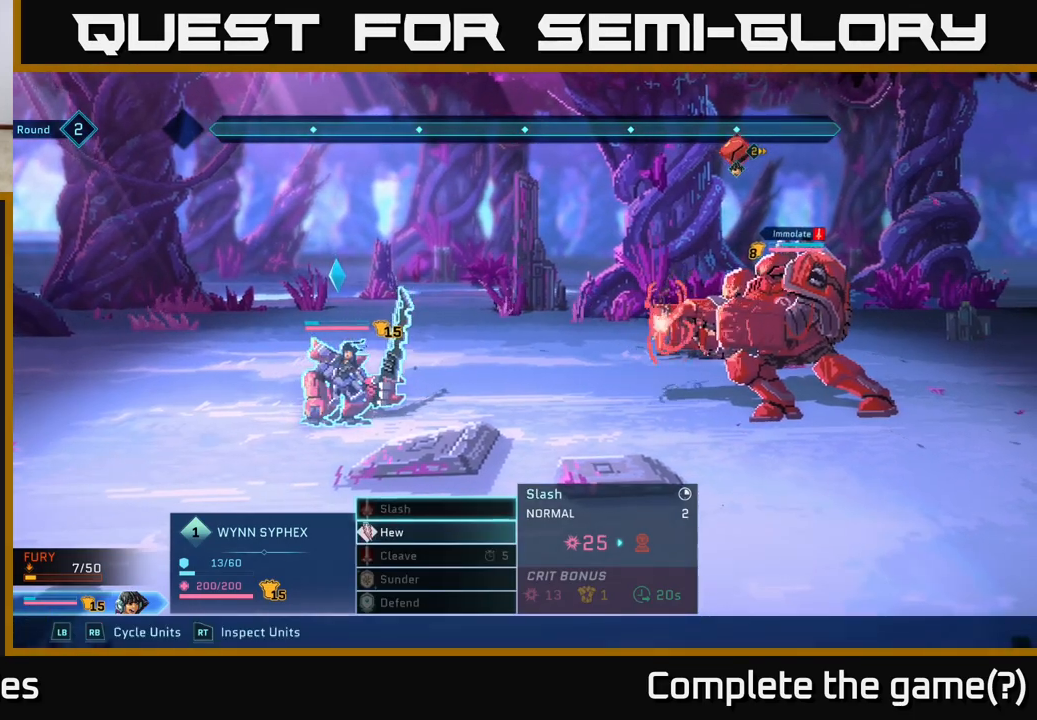
{"buttons": [], "left_stick": "center", "right_stick": "center", "events": [[83, "left_stick", "down"], [250, "left_stick", "center"], [300, "left_stick", "up"], [483, "left_stick", "center"]]}
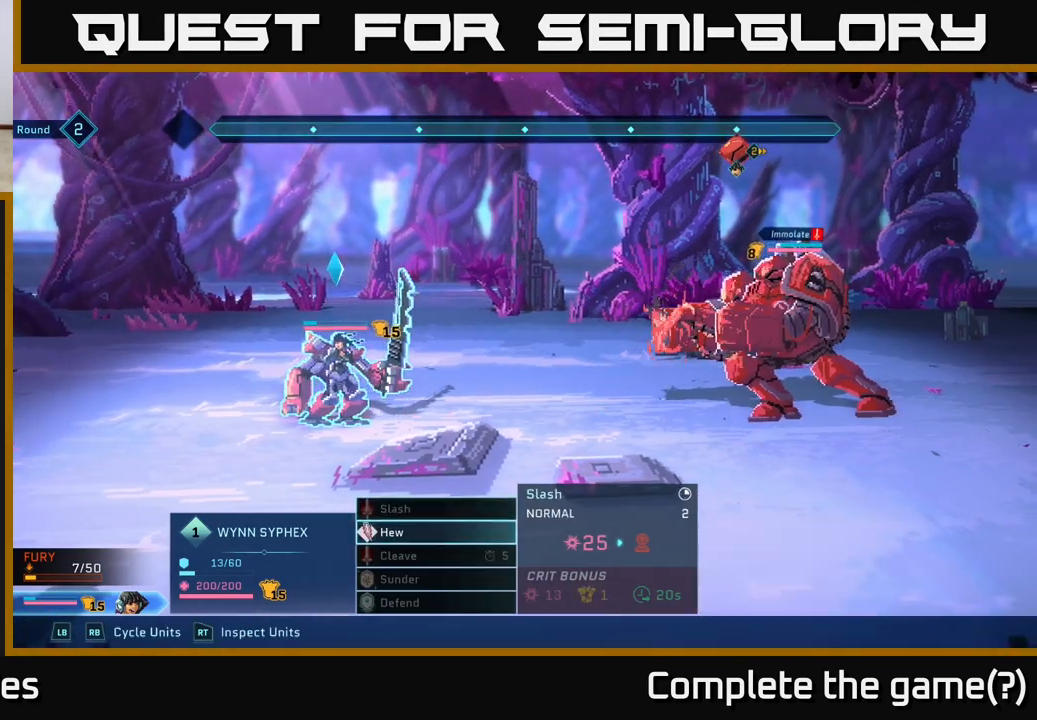
{"buttons": ["A"], "left_stick": "center", "right_stick": "center", "events": [[100, "left_stick", "down"], [267, "left_stick", "center"], [433, "A", "down"]]}
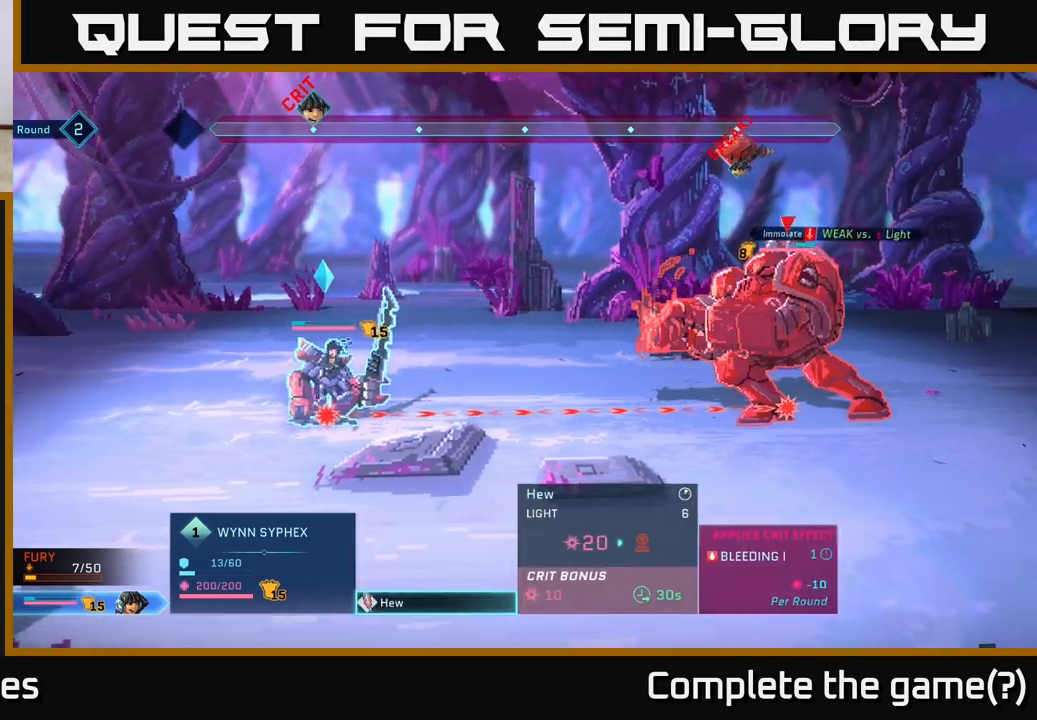
{"buttons": [], "left_stick": "center", "right_stick": "center", "events": [[83, "A", "up"]]}
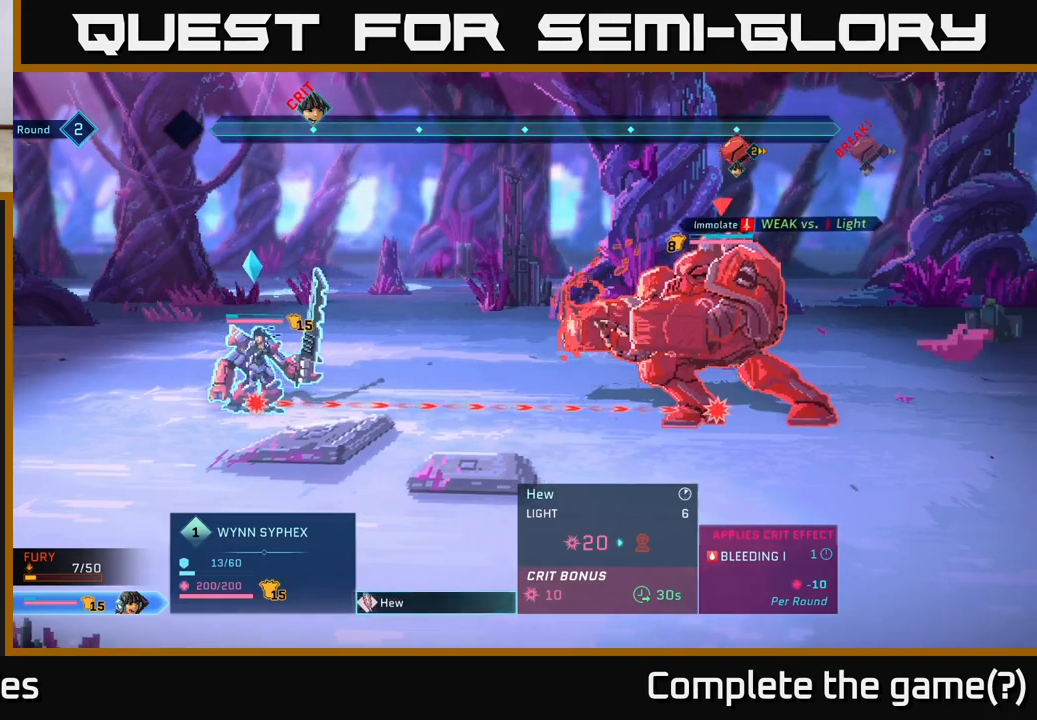
{"buttons": [], "left_stick": "center", "right_stick": "center", "events": []}
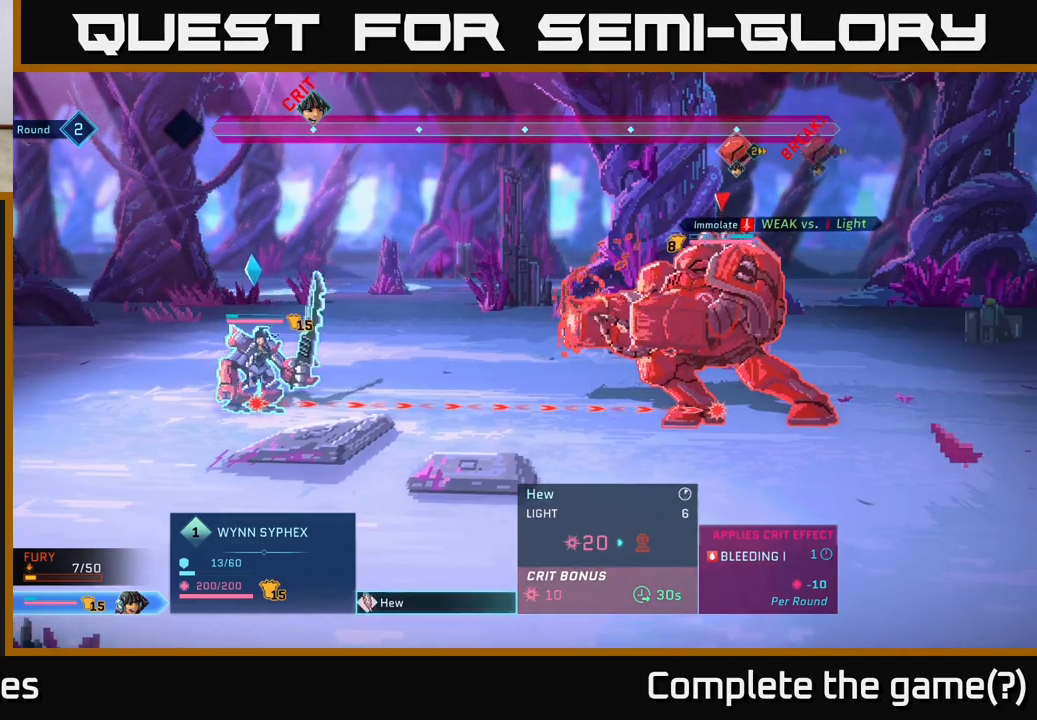
{"buttons": [], "left_stick": "center", "right_stick": "center", "events": []}
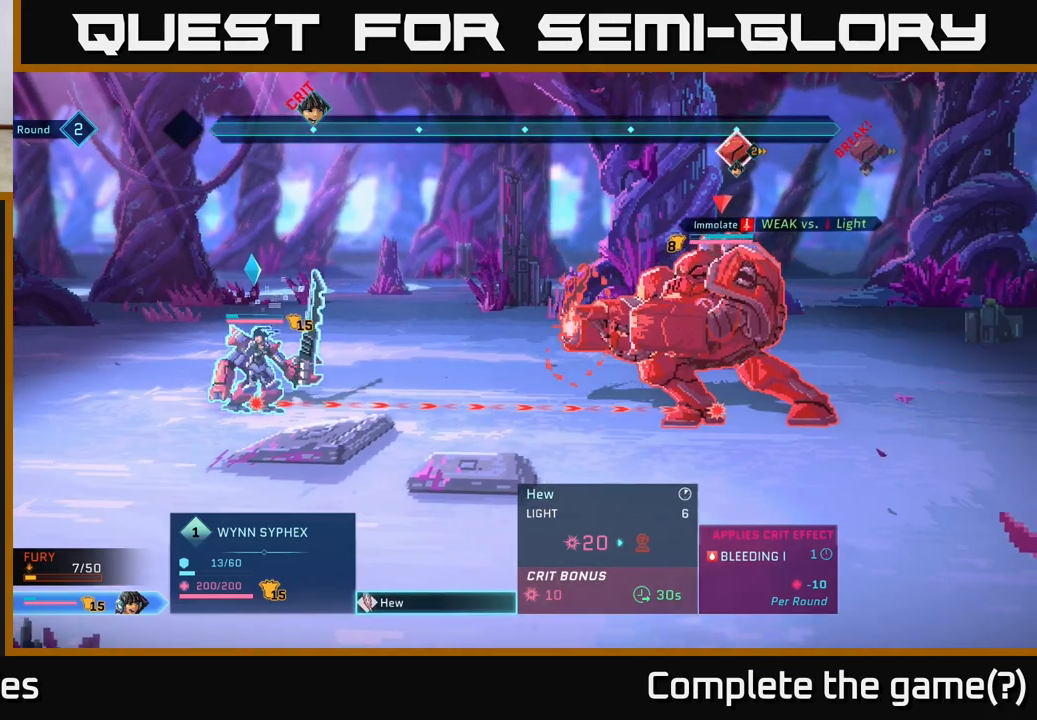
{"buttons": [], "left_stick": "center", "right_stick": "center", "events": []}
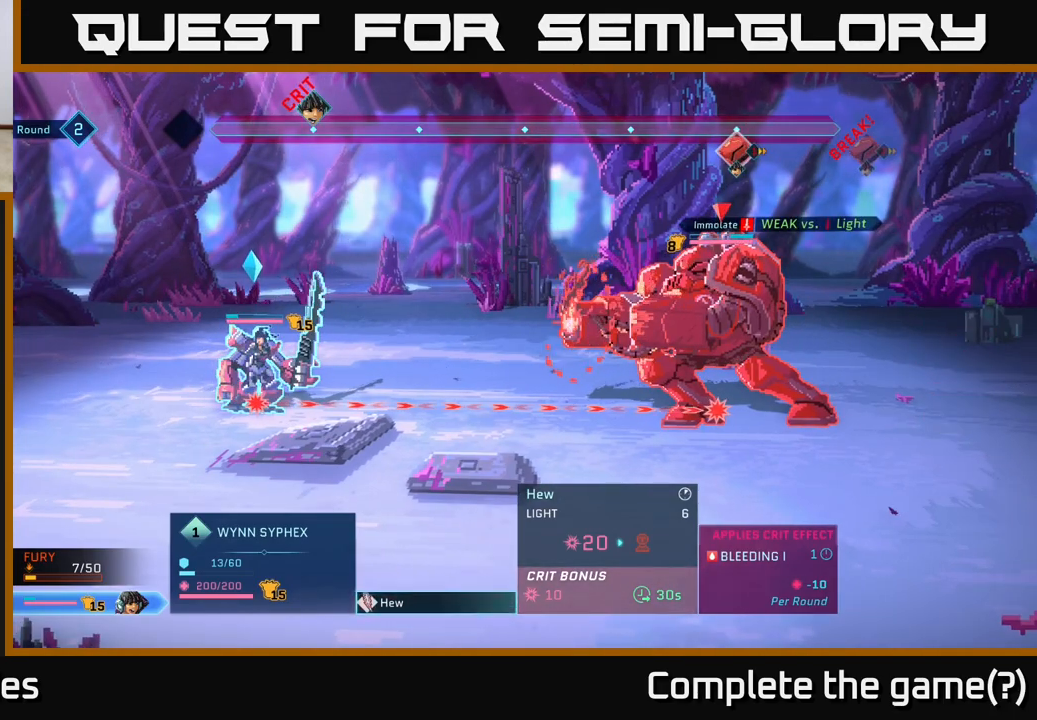
{"buttons": [], "left_stick": "center", "right_stick": "center", "events": []}
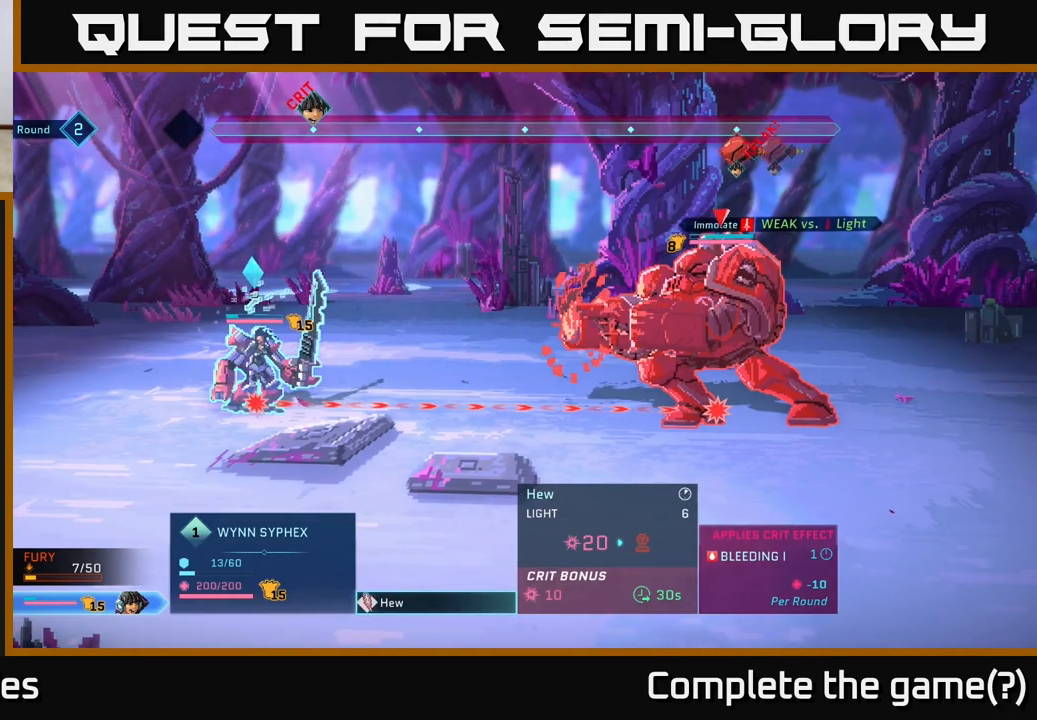
{"buttons": [], "left_stick": "center", "right_stick": "center", "events": [[167, "A", "down"], [233, "A", "up"]]}